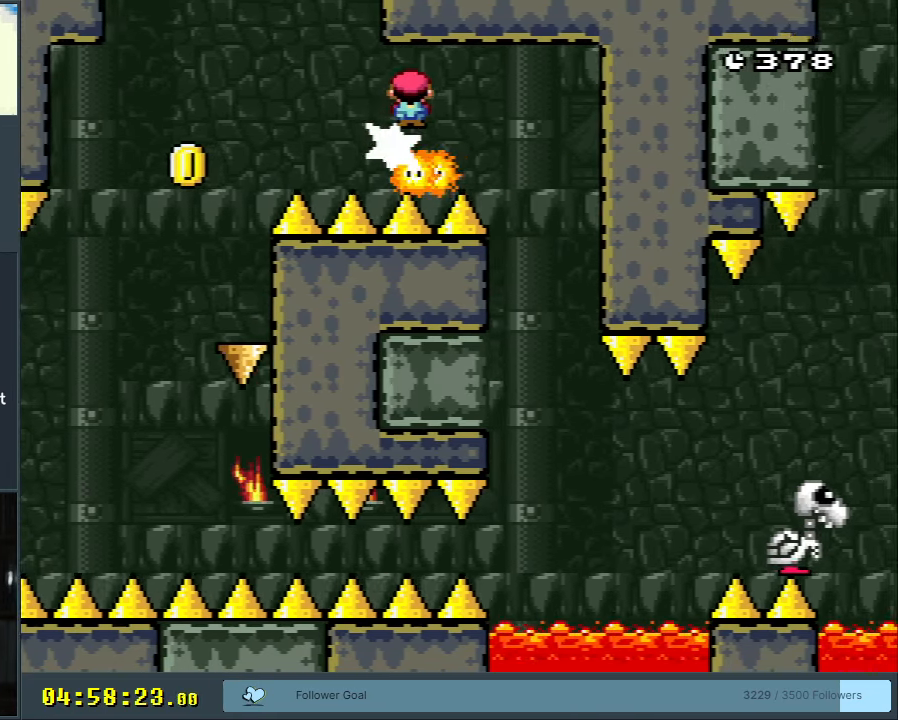
Gameplay with a controller (Nintendo layout); each line is a JSON object with the inputs held at the frame after it. "events" lists button and stick changes between this image and that frame as [ms after this image, input, new state], when the widget could be followed in between. Not read: L3 R3.
{"buttons": ["X", "DPAD_LEFT"], "events": [[417, "DPAD_LEFT", "down"]]}
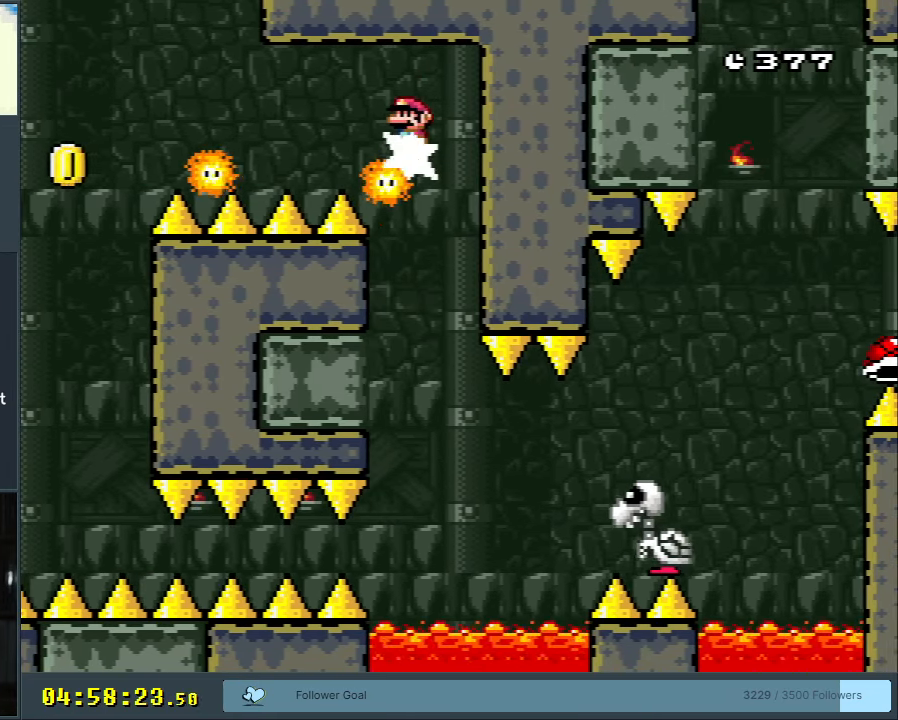
{"buttons": ["X"], "events": [[33, "DPAD_LEFT", "up"], [183, "DPAD_RIGHT", "down"], [233, "DPAD_RIGHT", "up"]]}
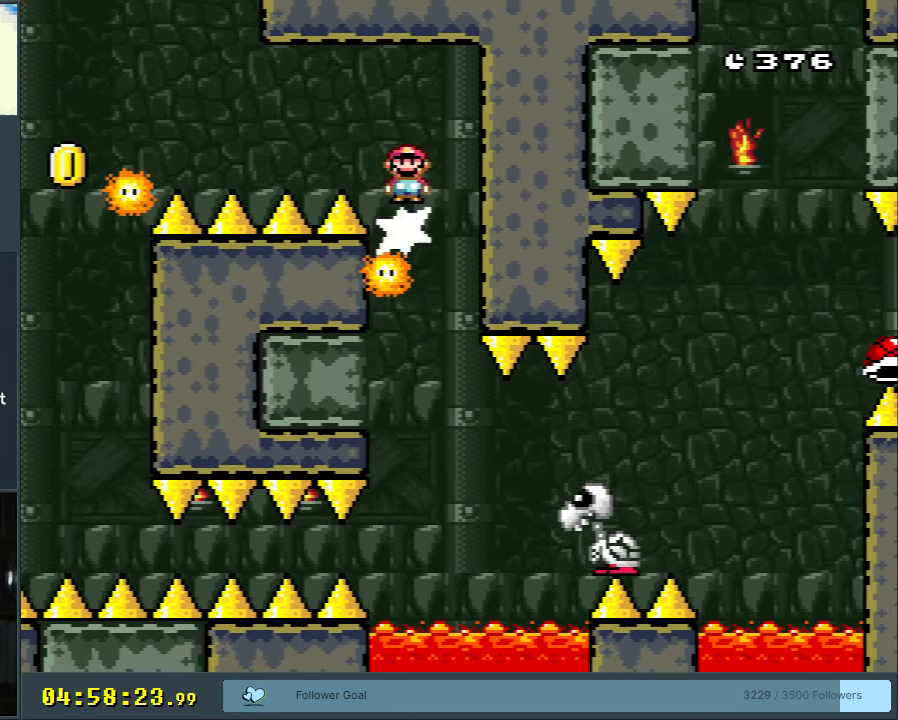
{"buttons": ["X"], "events": [[233, "DPAD_LEFT", "down"], [350, "DPAD_LEFT", "up"]]}
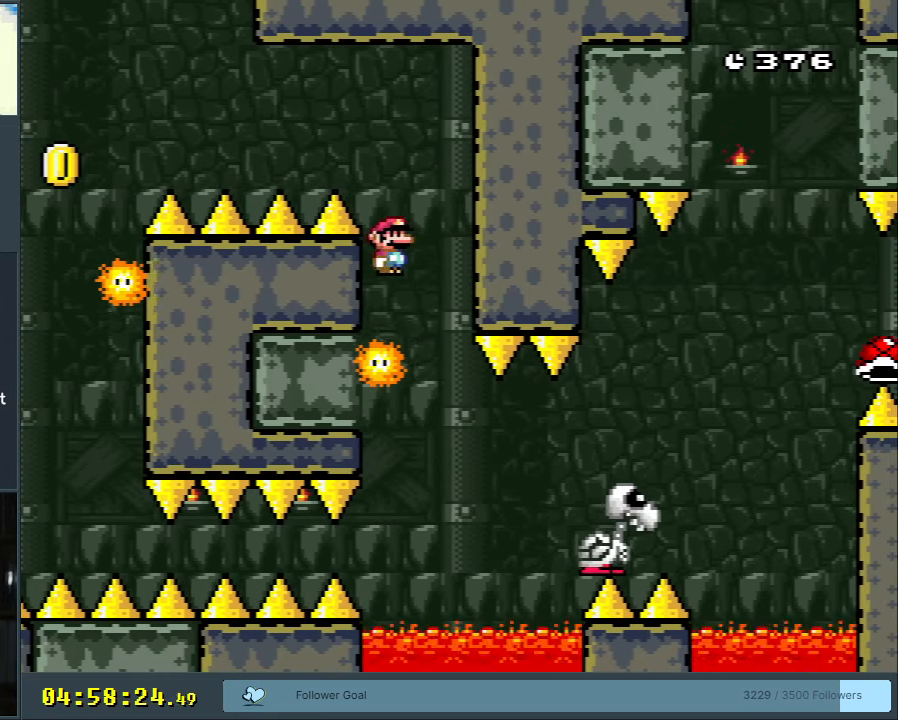
{"buttons": ["A", "X", "DPAD_LEFT"], "events": [[17, "DPAD_RIGHT", "down"], [67, "A", "down"], [167, "DPAD_RIGHT", "up"], [200, "A", "up"], [400, "DPAD_LEFT", "down"], [500, "A", "down"]]}
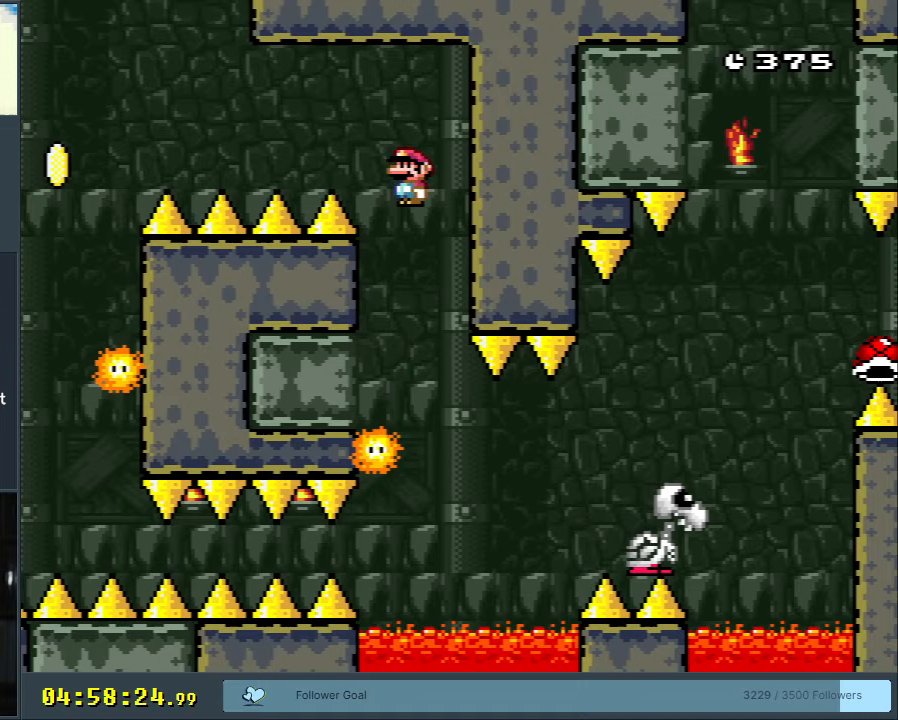
{"buttons": ["A", "X", "DPAD_RIGHT"], "events": [[100, "DPAD_LEFT", "up"], [117, "A", "up"], [250, "DPAD_RIGHT", "down"], [500, "A", "down"]]}
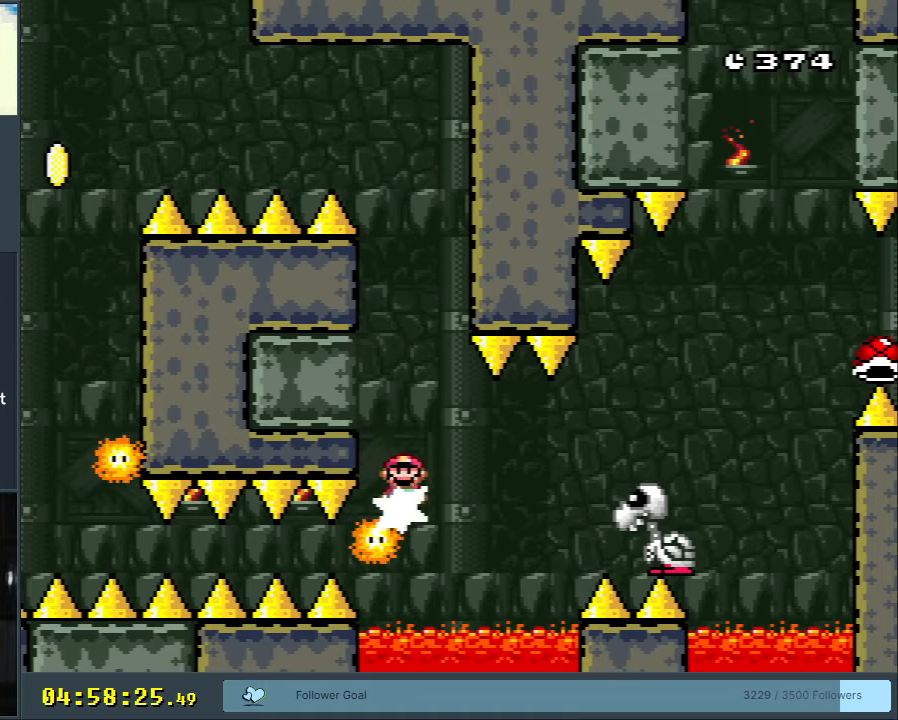
{"buttons": ["A", "X", "DPAD_RIGHT"], "events": []}
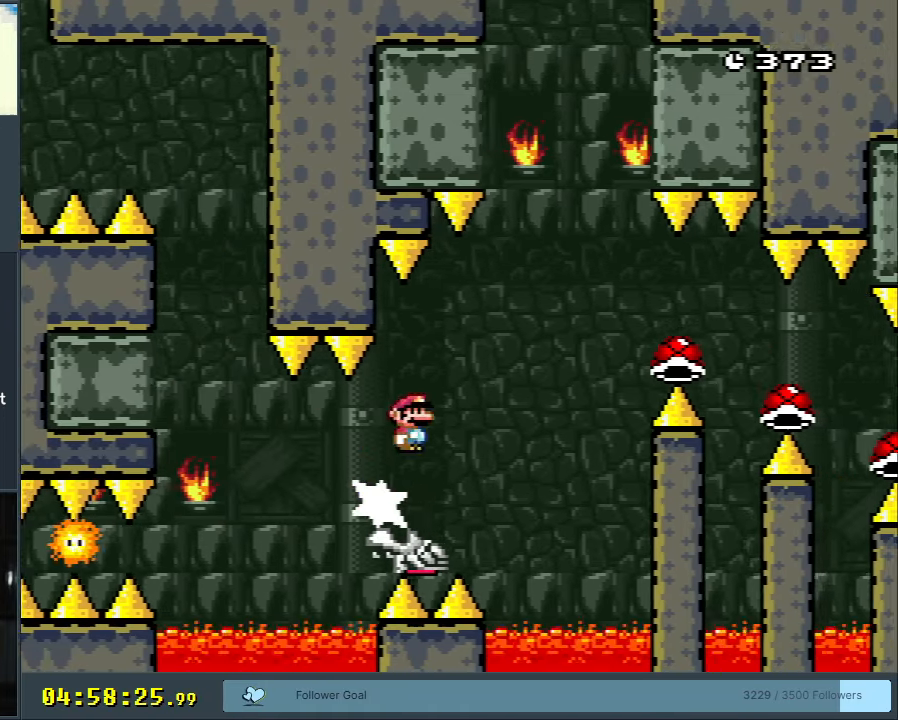
{"buttons": ["A", "X", "DPAD_RIGHT"], "events": [[283, "A", "up"], [433, "A", "down"]]}
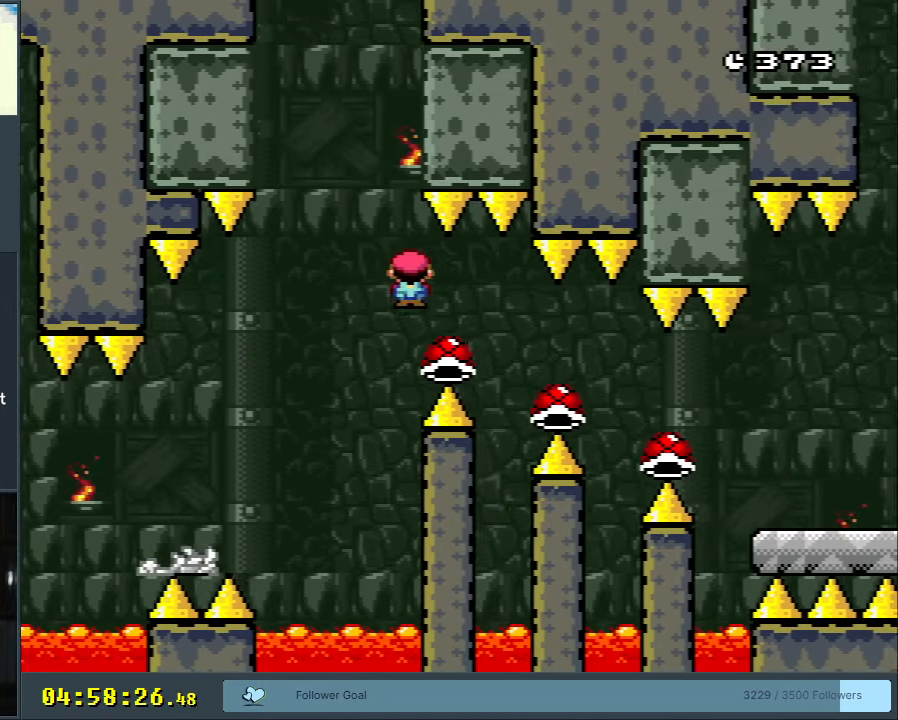
{"buttons": ["A", "X", "DPAD_RIGHT"], "events": []}
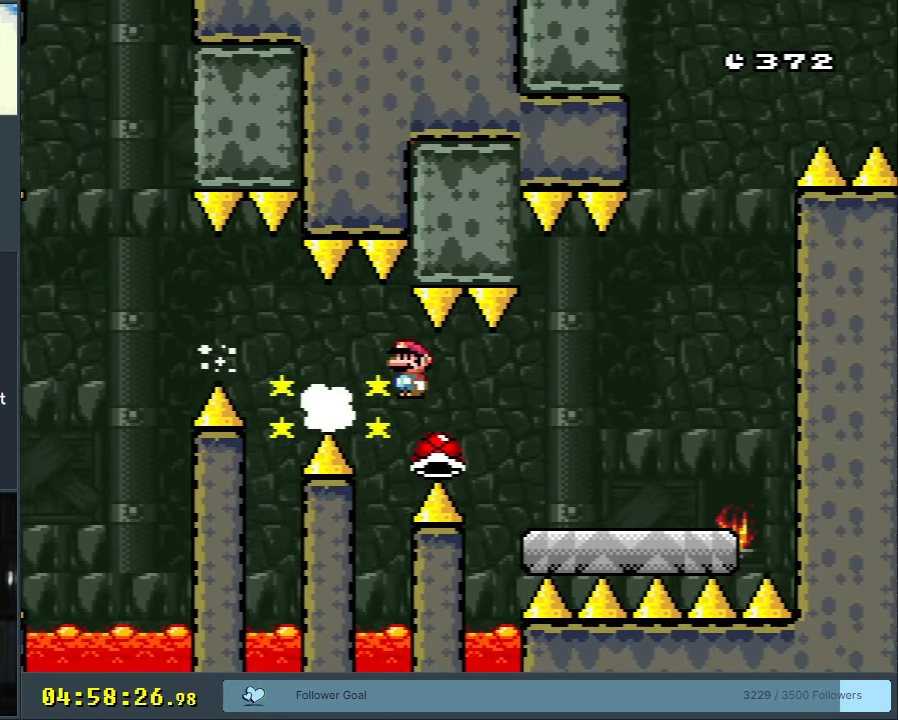
{"buttons": ["X", "DPAD_RIGHT"], "events": [[417, "A", "up"]]}
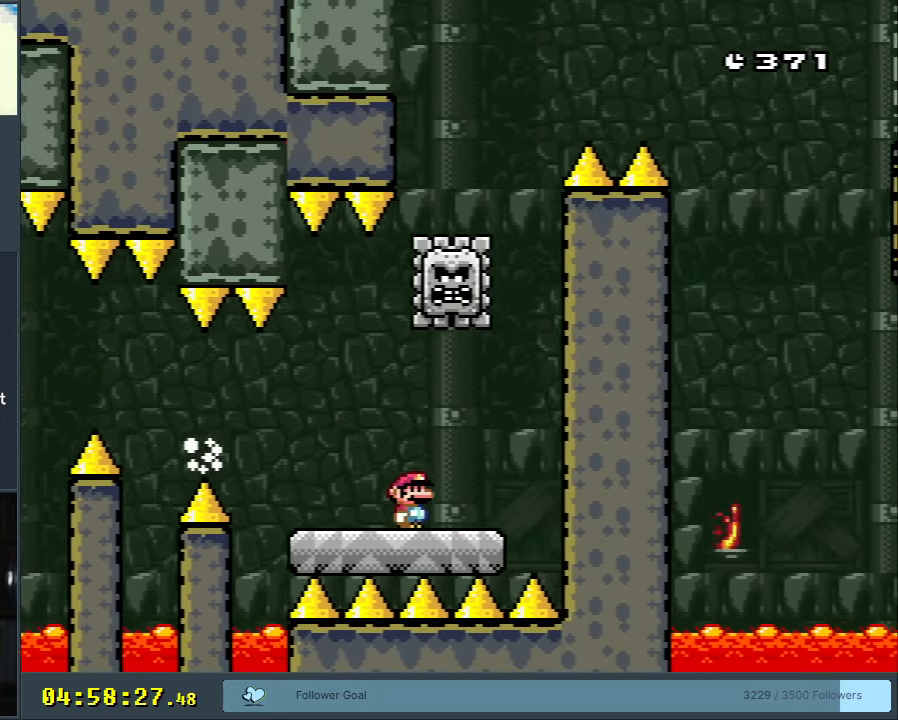
{"buttons": ["A", "X", "DPAD_LEFT"], "events": [[167, "A", "down"], [200, "DPAD_RIGHT", "up"], [333, "DPAD_LEFT", "down"]]}
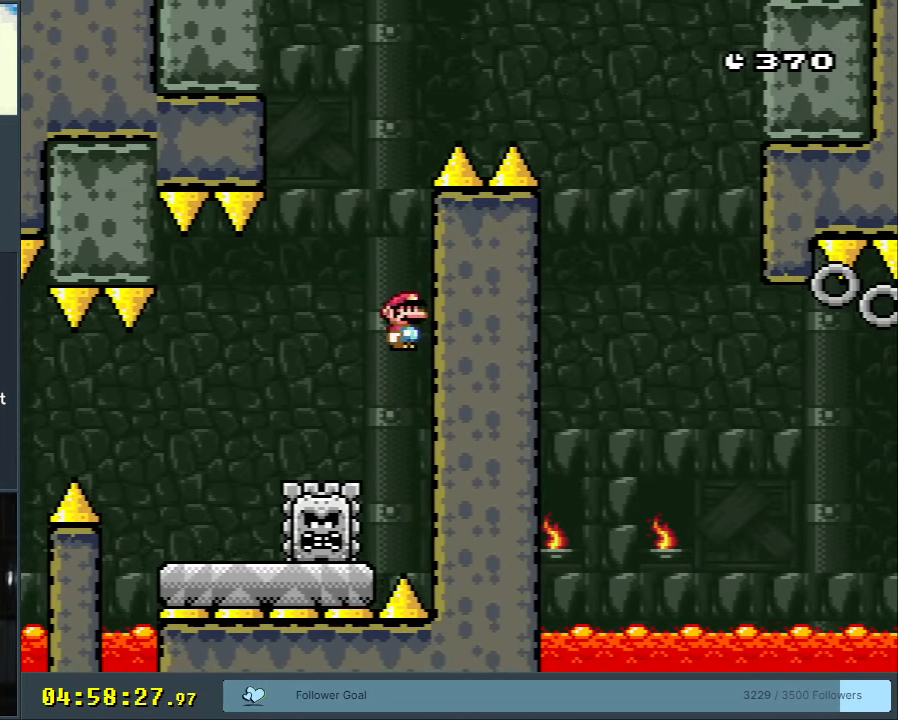
{"buttons": ["A", "X"], "events": [[33, "DPAD_LEFT", "up"], [333, "DPAD_RIGHT", "down"], [433, "DPAD_RIGHT", "up"]]}
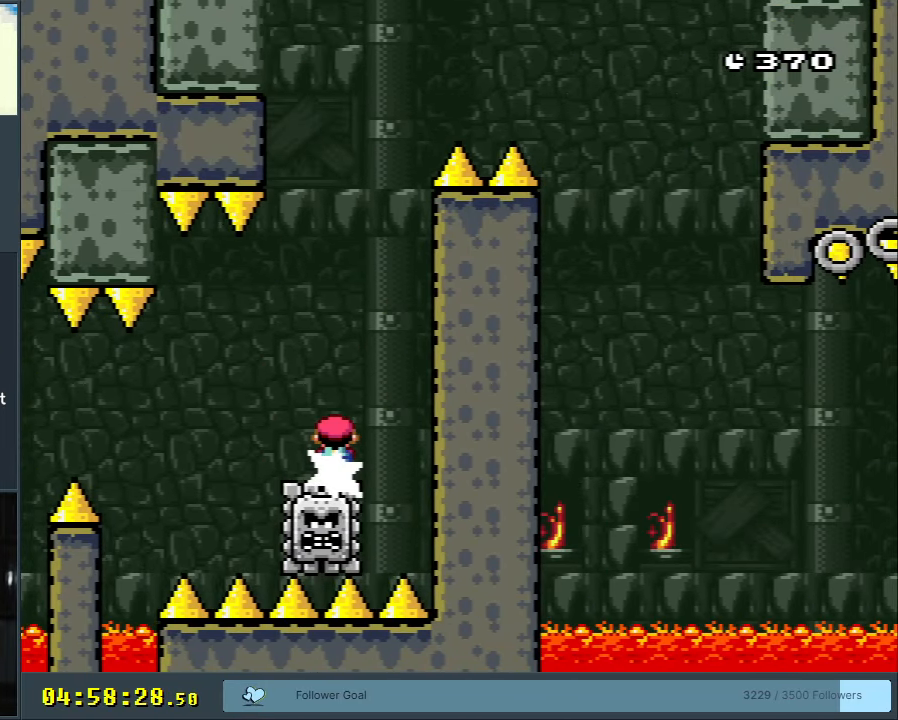
{"buttons": ["X"], "events": [[283, "DPAD_LEFT", "down"], [383, "DPAD_LEFT", "up"], [417, "A", "up"]]}
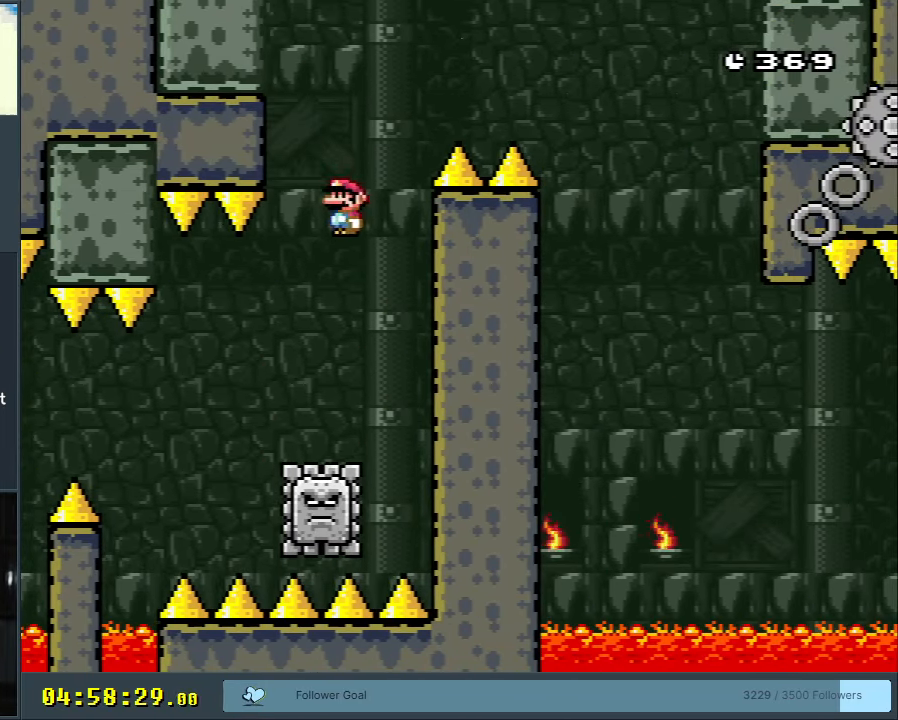
{"buttons": ["A", "X", "DPAD_LEFT"], "events": [[100, "DPAD_RIGHT", "down"], [133, "A", "down"], [233, "DPAD_RIGHT", "up"], [467, "DPAD_LEFT", "down"]]}
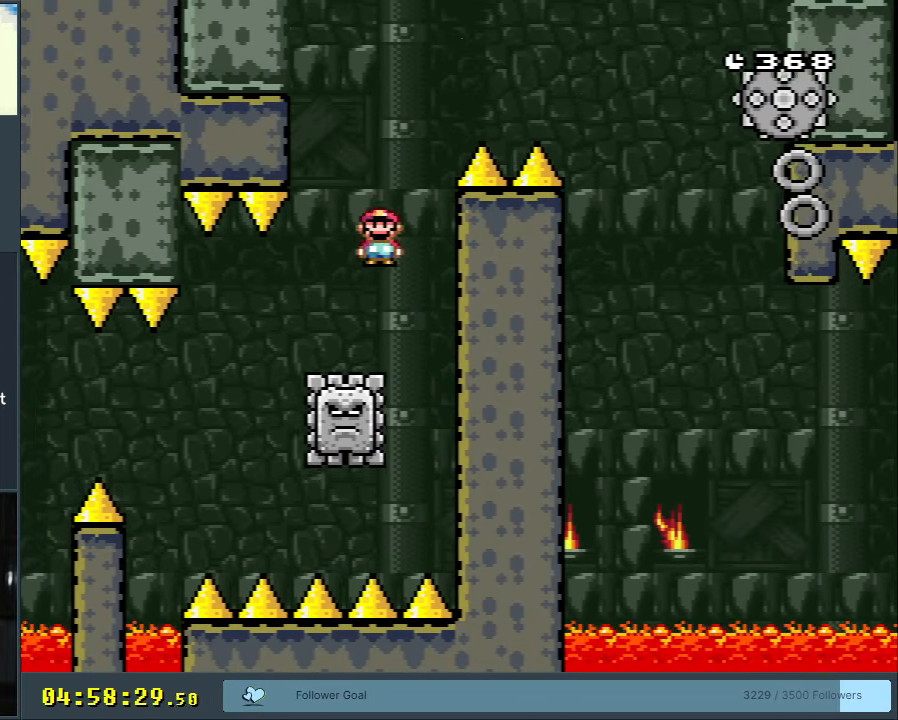
{"buttons": ["A", "X", "DPAD_RIGHT"], "events": [[133, "A", "up"], [167, "DPAD_LEFT", "up"], [283, "DPAD_RIGHT", "down"], [367, "A", "down"]]}
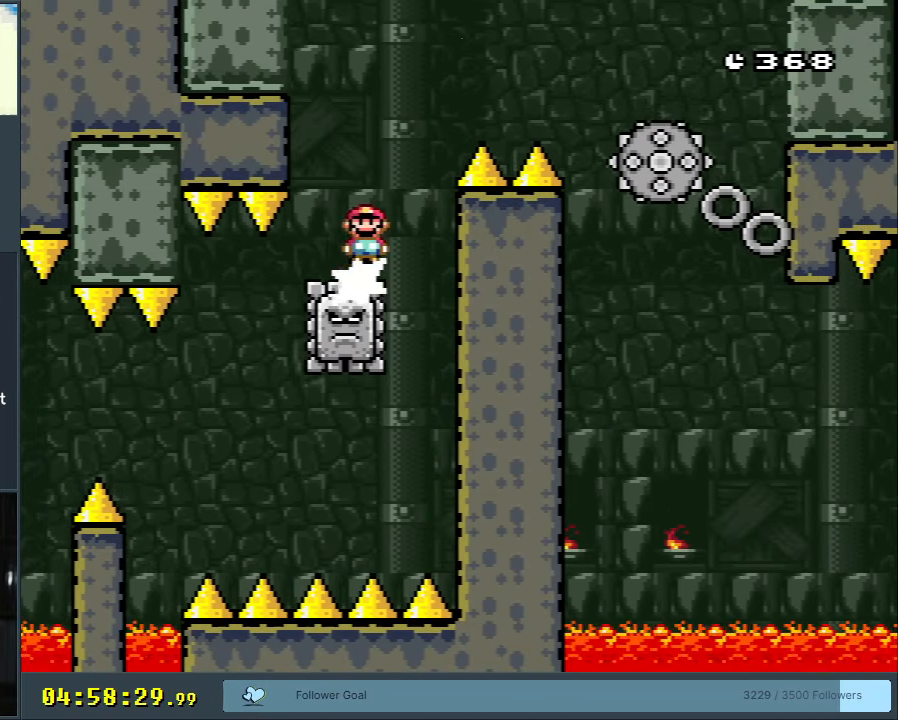
{"buttons": ["A", "X", "DPAD_RIGHT"], "events": []}
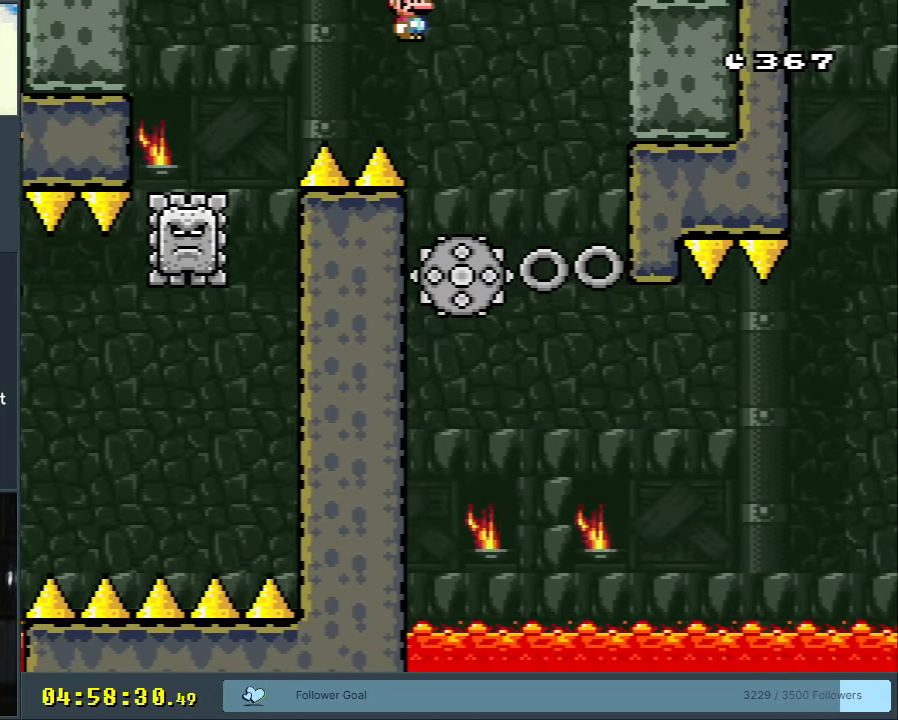
{"buttons": ["X", "DPAD_RIGHT"], "events": [[50, "DPAD_RIGHT", "up"], [150, "DPAD_LEFT", "down"], [283, "DPAD_LEFT", "up"], [300, "A", "up"], [383, "DPAD_RIGHT", "down"]]}
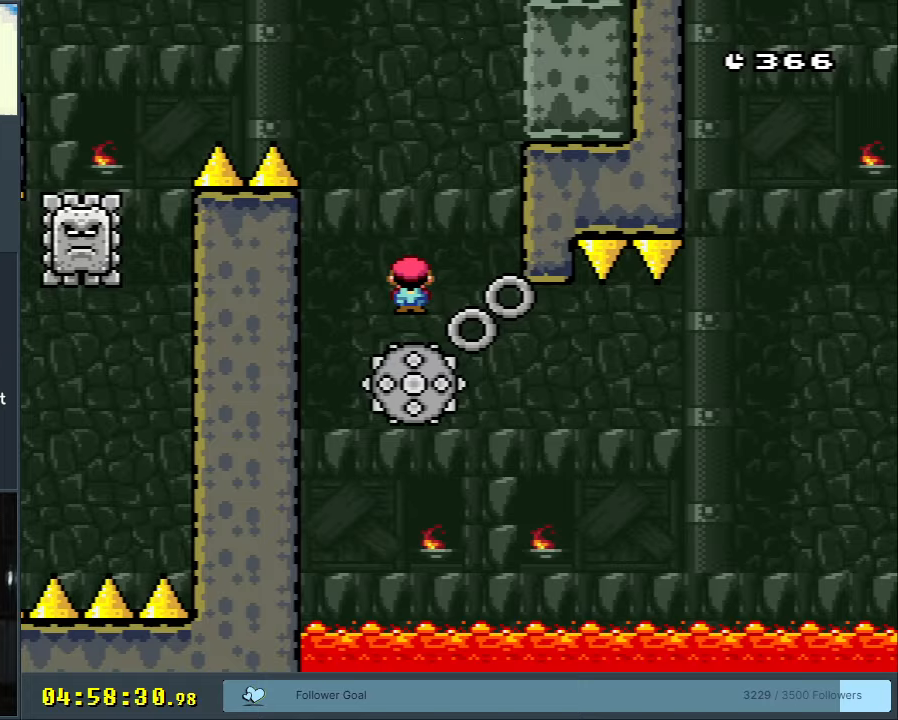
{"buttons": ["X"], "events": [[100, "DPAD_RIGHT", "up"], [300, "DPAD_RIGHT", "down"], [333, "DPAD_RIGHT", "up"]]}
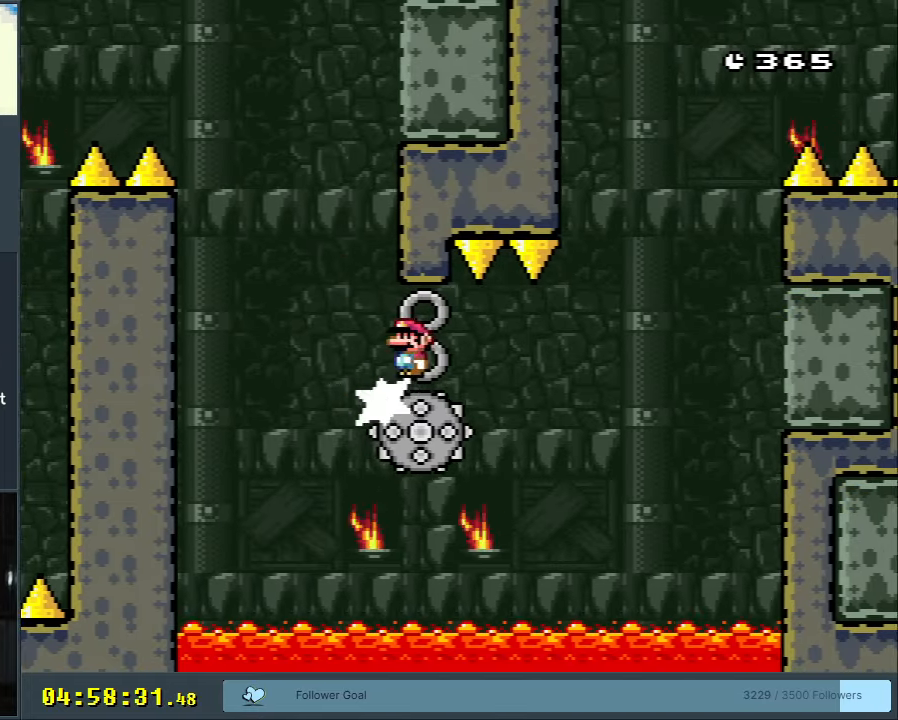
{"buttons": ["X"], "events": []}
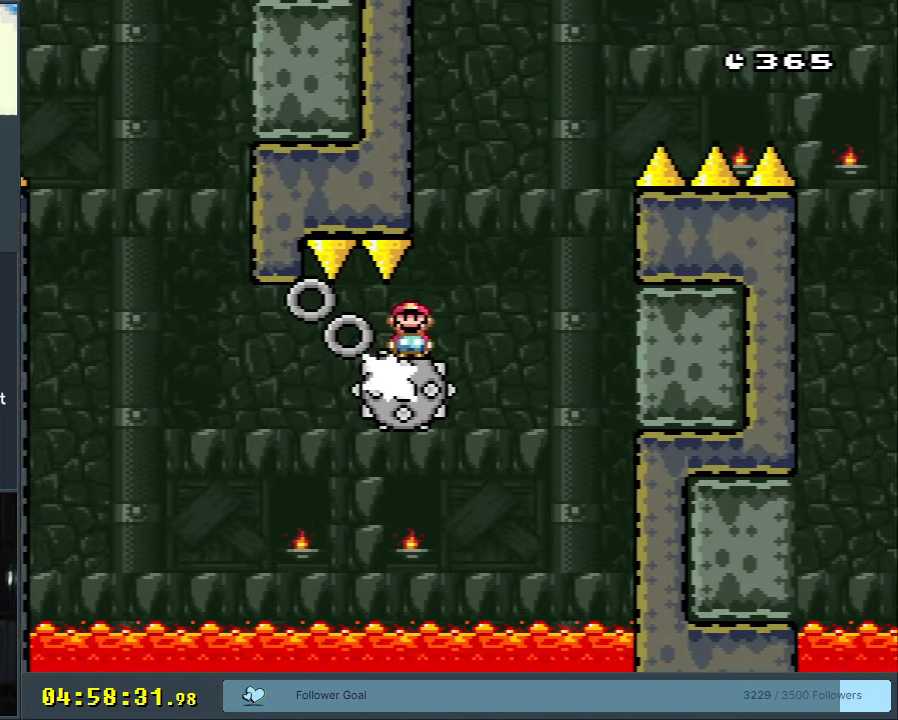
{"buttons": ["X"], "events": [[33, "A", "down"], [183, "DPAD_LEFT", "down"], [317, "DPAD_LEFT", "up"], [500, "A", "up"]]}
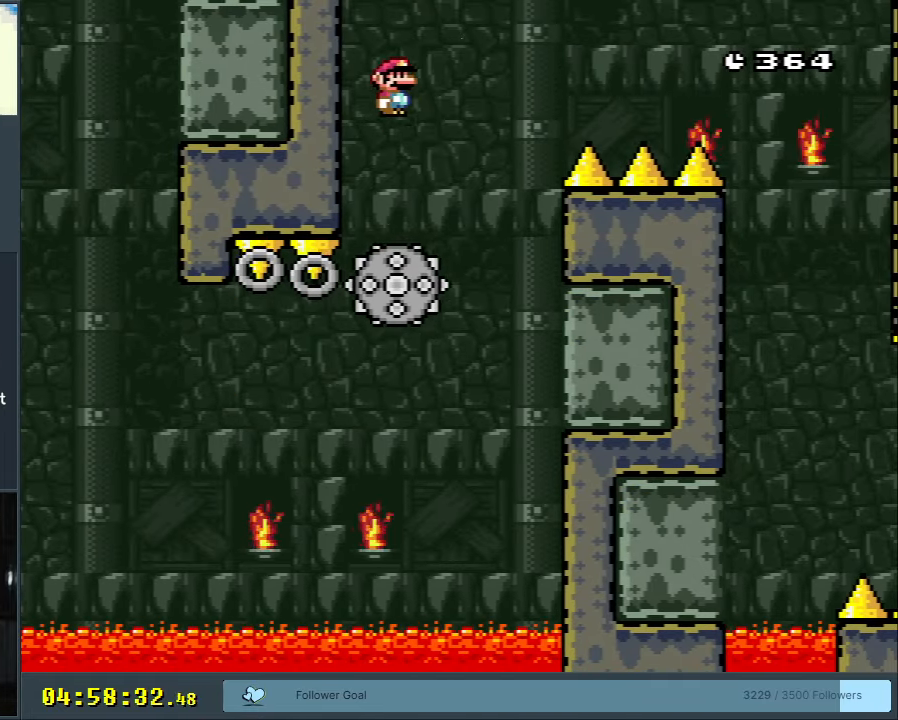
{"buttons": ["A", "X", "DPAD_RIGHT"], "events": [[33, "DPAD_RIGHT", "down"], [200, "A", "down"]]}
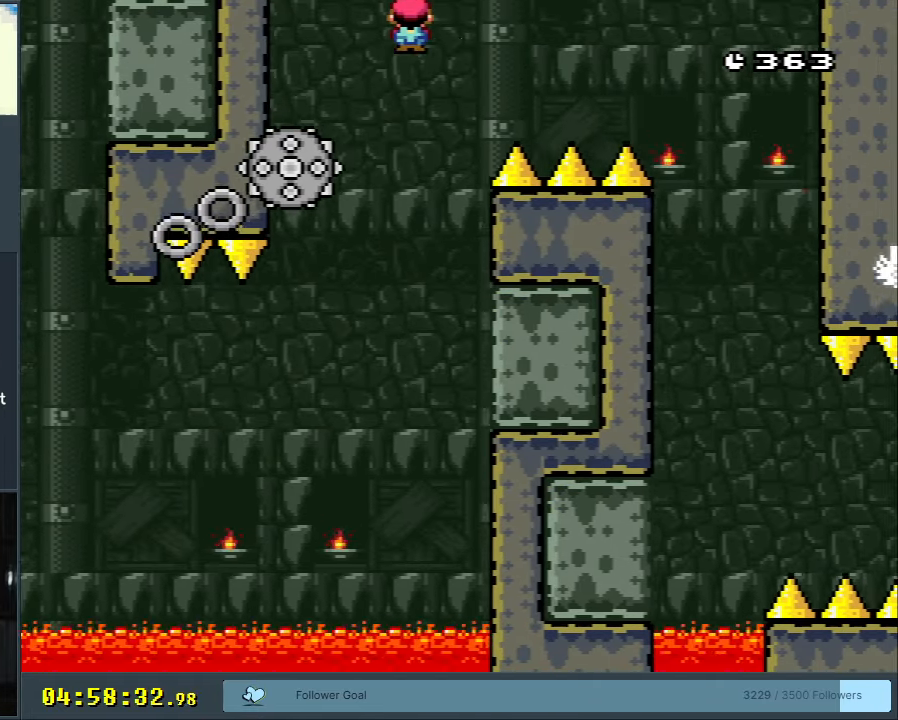
{"buttons": ["X"], "events": [[333, "A", "up"], [383, "DPAD_RIGHT", "up"]]}
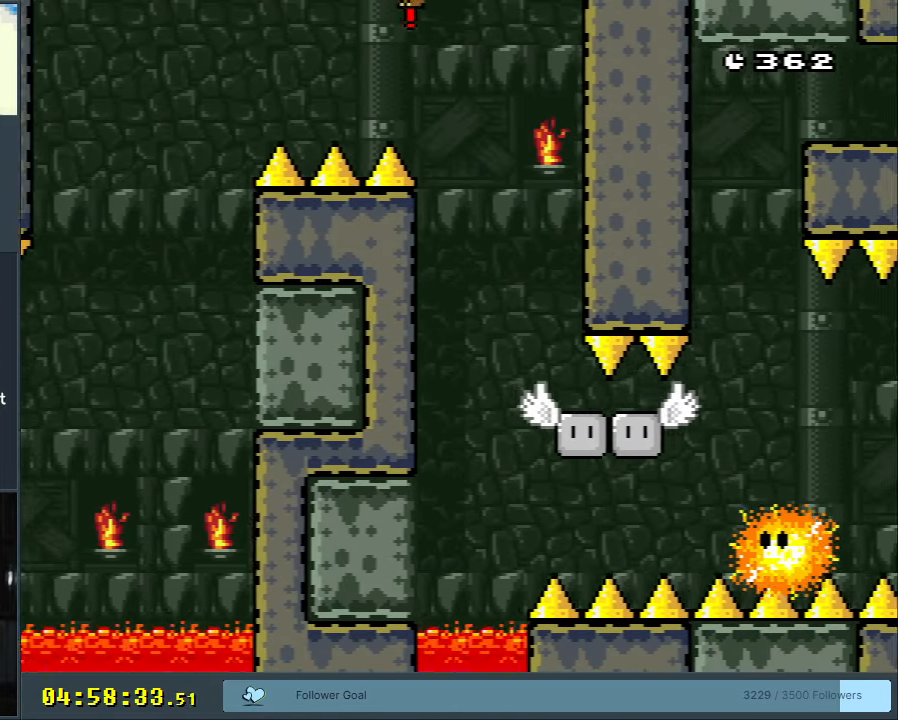
{"buttons": ["X", "DPAD_RIGHT"], "events": [[33, "DPAD_LEFT", "down"], [217, "DPAD_LEFT", "up"], [333, "DPAD_RIGHT", "down"]]}
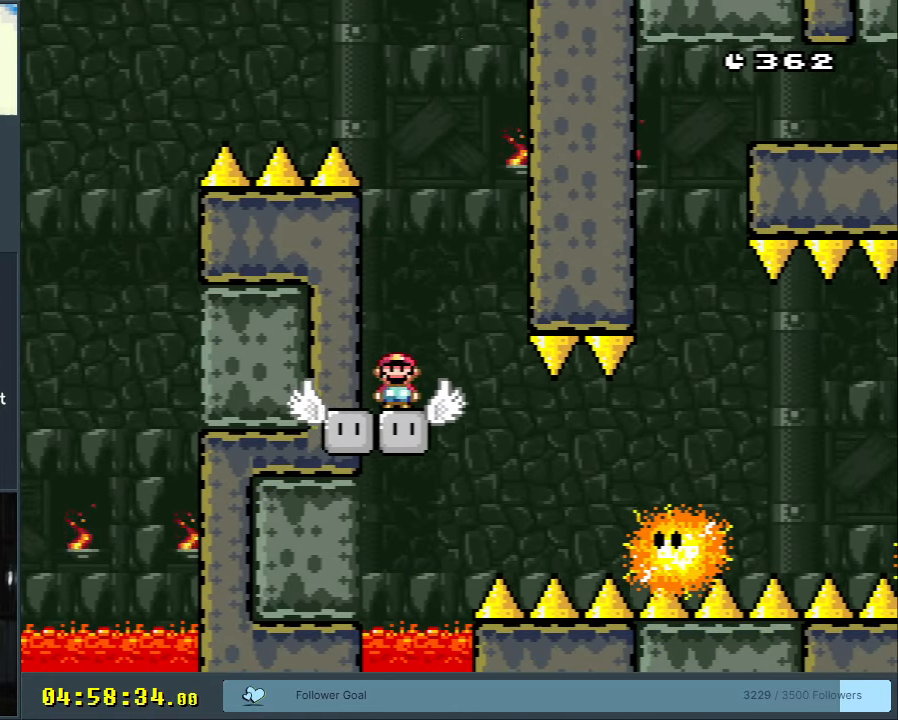
{"buttons": ["A", "X", "DPAD_RIGHT"], "events": [[17, "A", "down"], [100, "DPAD_RIGHT", "up"], [150, "A", "up"], [183, "DPAD_LEFT", "down"], [233, "A", "down"], [300, "DPAD_LEFT", "up"], [433, "DPAD_RIGHT", "down"]]}
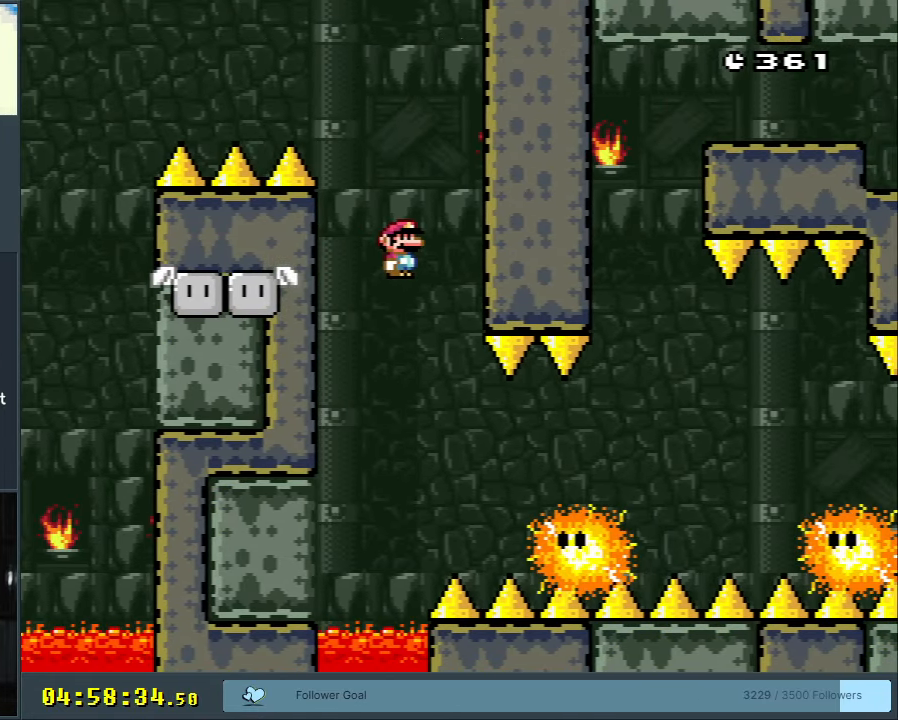
{"buttons": ["A", "X", "DPAD_RIGHT"], "events": [[267, "A", "up"], [417, "A", "down"]]}
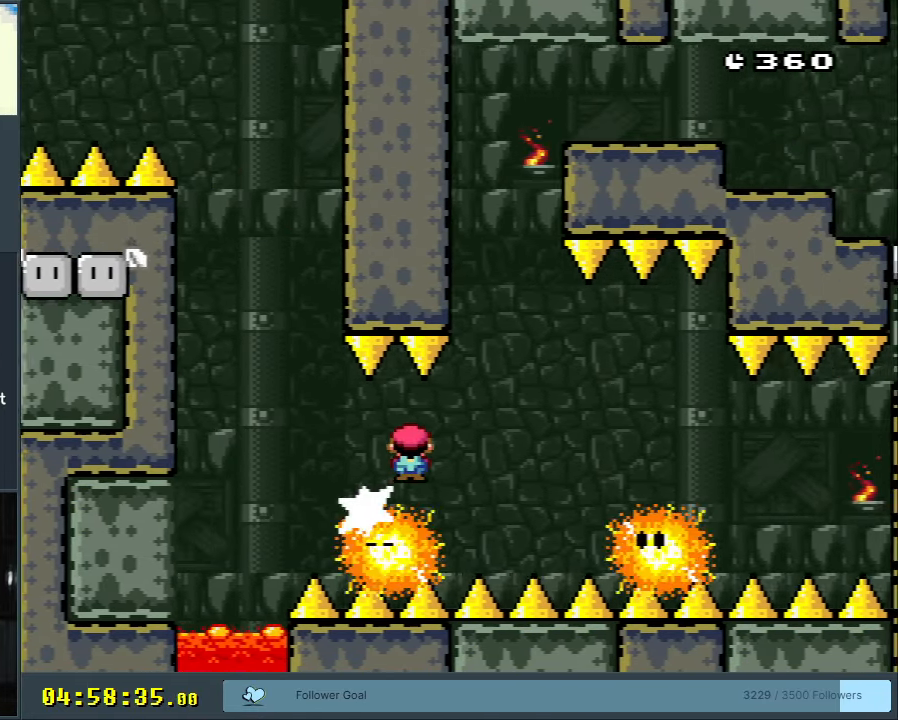
{"buttons": ["X"], "events": [[167, "DPAD_RIGHT", "up"], [317, "DPAD_LEFT", "down"], [400, "A", "up"], [450, "DPAD_LEFT", "up"]]}
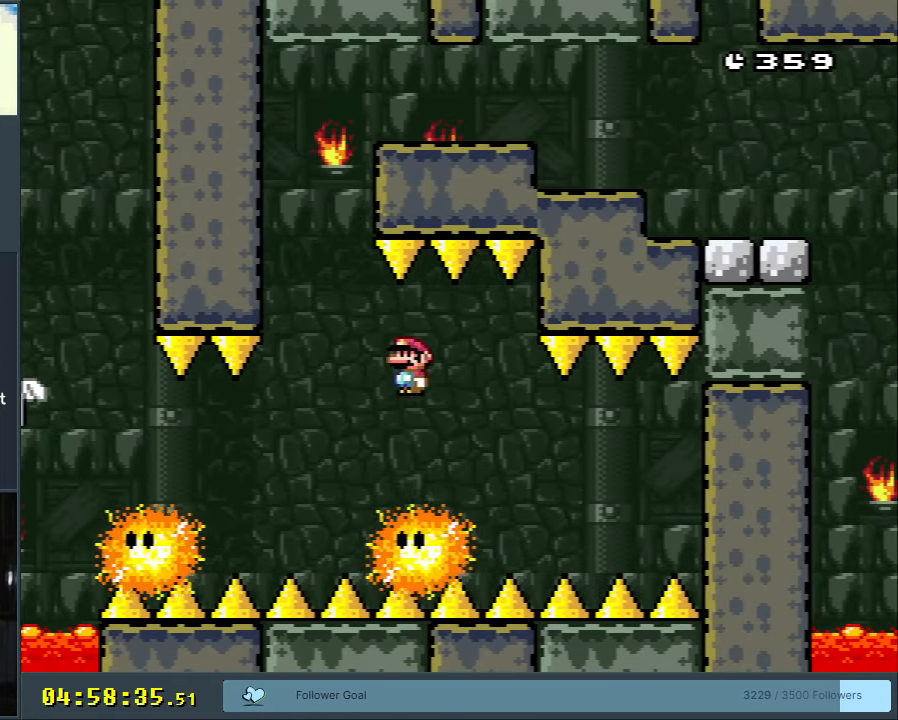
{"buttons": ["A", "X"], "events": [[267, "DPAD_LEFT", "down"], [350, "A", "down"], [400, "DPAD_LEFT", "up"]]}
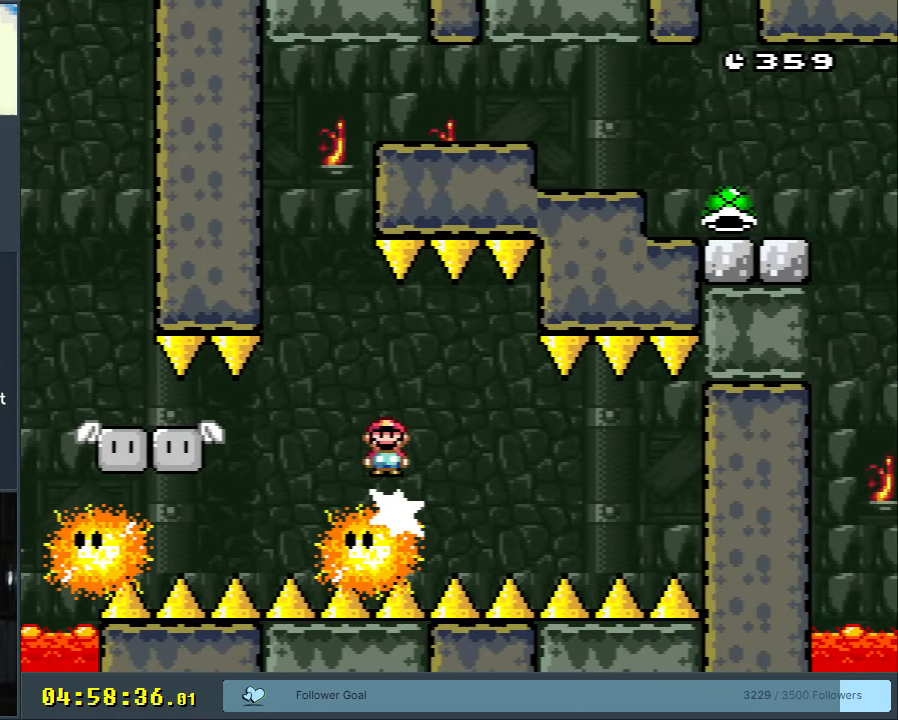
{"buttons": ["B", "Y", "DPAD_LEFT"], "events": [[33, "DPAD_LEFT", "down"], [150, "DPAD_LEFT", "up"], [233, "A", "up"], [250, "DPAD_LEFT", "down"], [300, "X", "up"], [300, "Y", "down"], [500, "B", "down"]]}
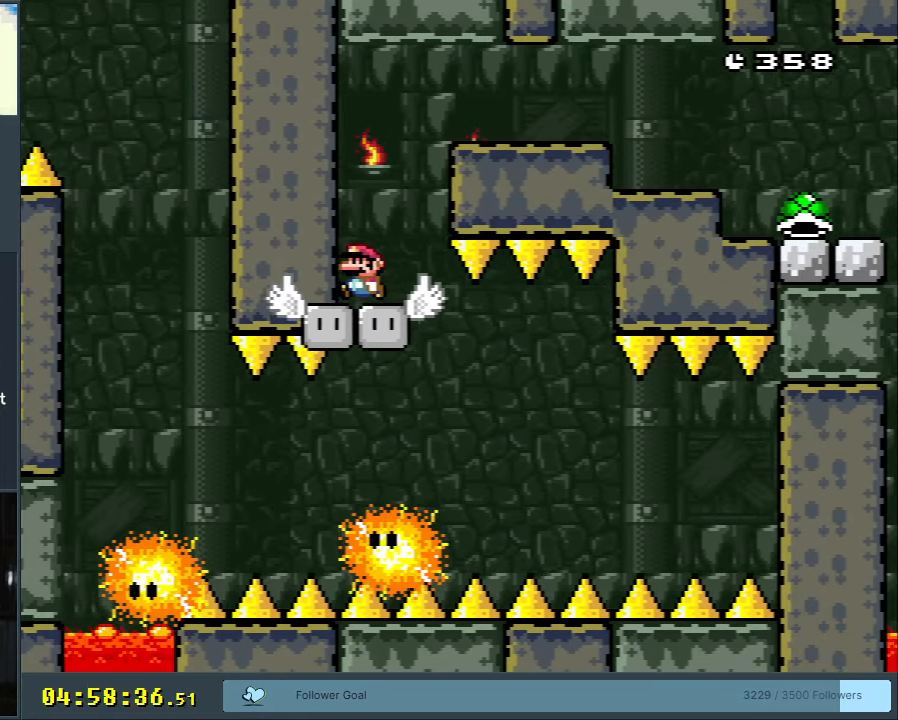
{"buttons": ["B", "Y", "DPAD_RIGHT"], "events": [[33, "DPAD_LEFT", "up"], [133, "DPAD_UP", "down"], [150, "DPAD_RIGHT", "down"], [150, "DPAD_UP", "up"]]}